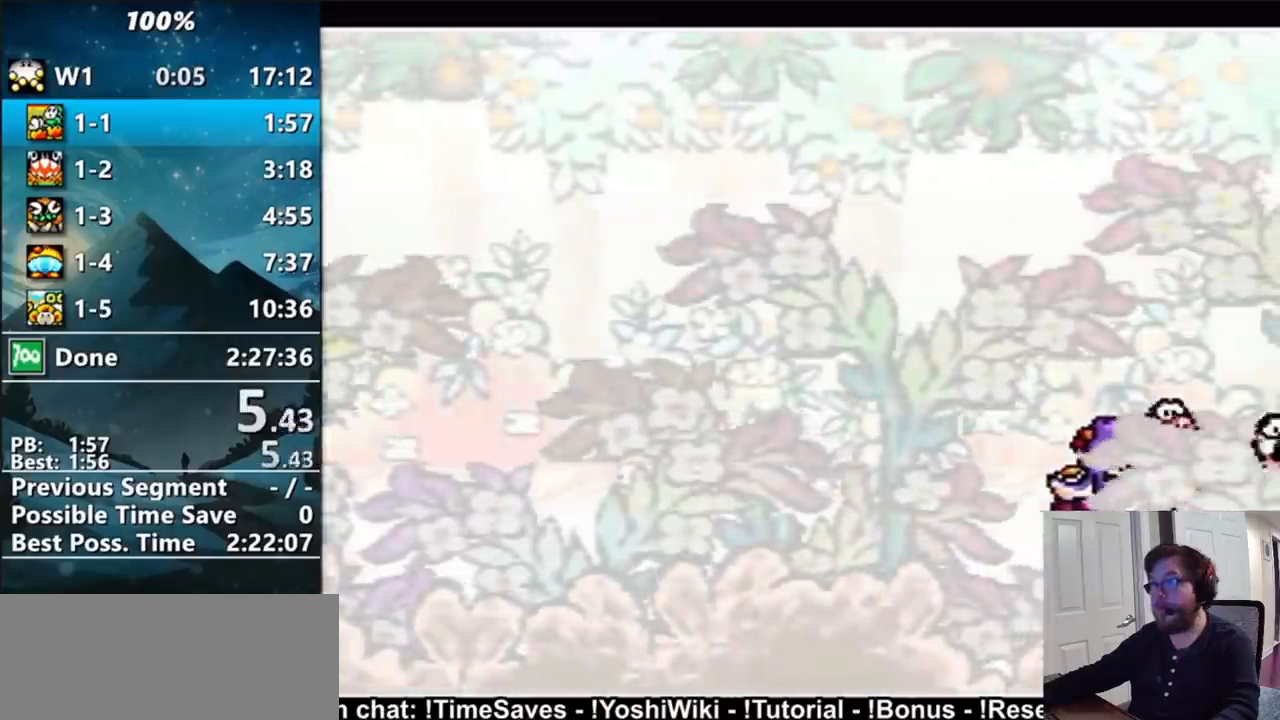
Gameplay with a controller (Nintendo layout); each line is a JSON object with the inputs held at the frame after it (dt_ms = milliseconds from this image to that frame). "events" lists button and stick changes between this image and that frame as [ms after this image, input, new state], when the widget could be followed in between. Not read: DPAD_LEFT L1 L3 R1 R3 SELECT.
{"dt_ms": 500, "buttons": [], "events": []}
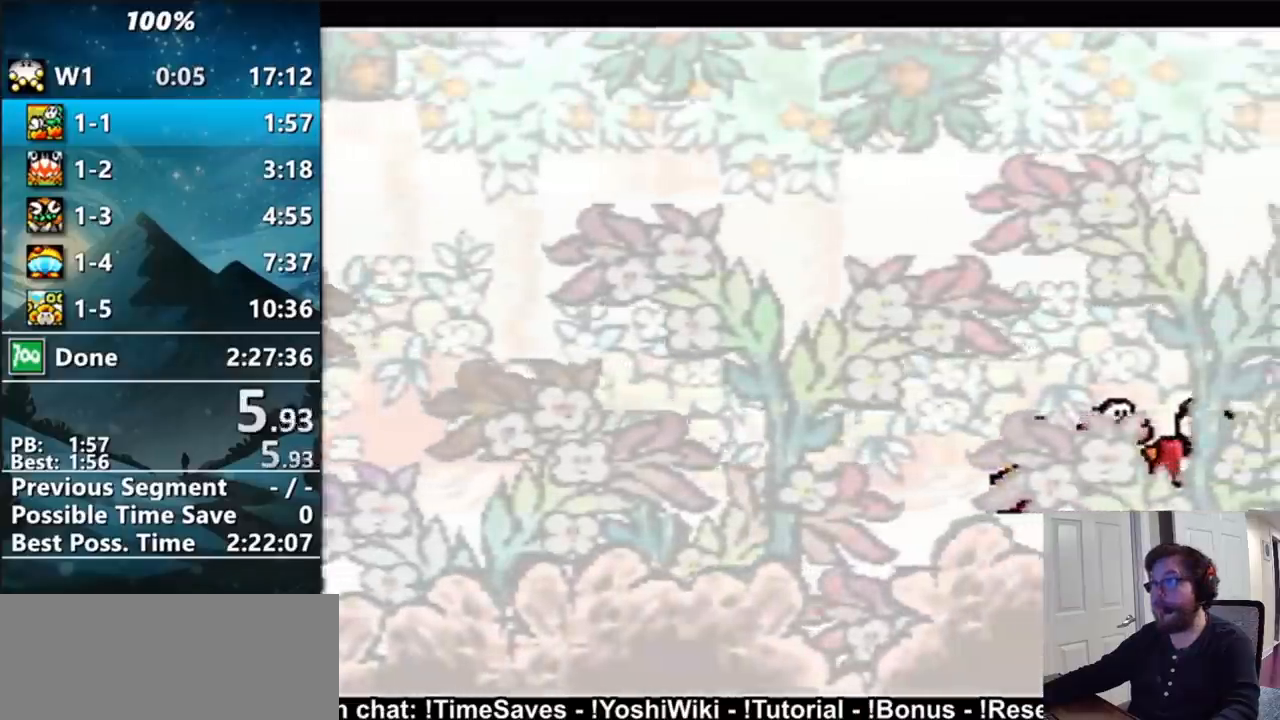
{"dt_ms": 500, "buttons": [], "events": []}
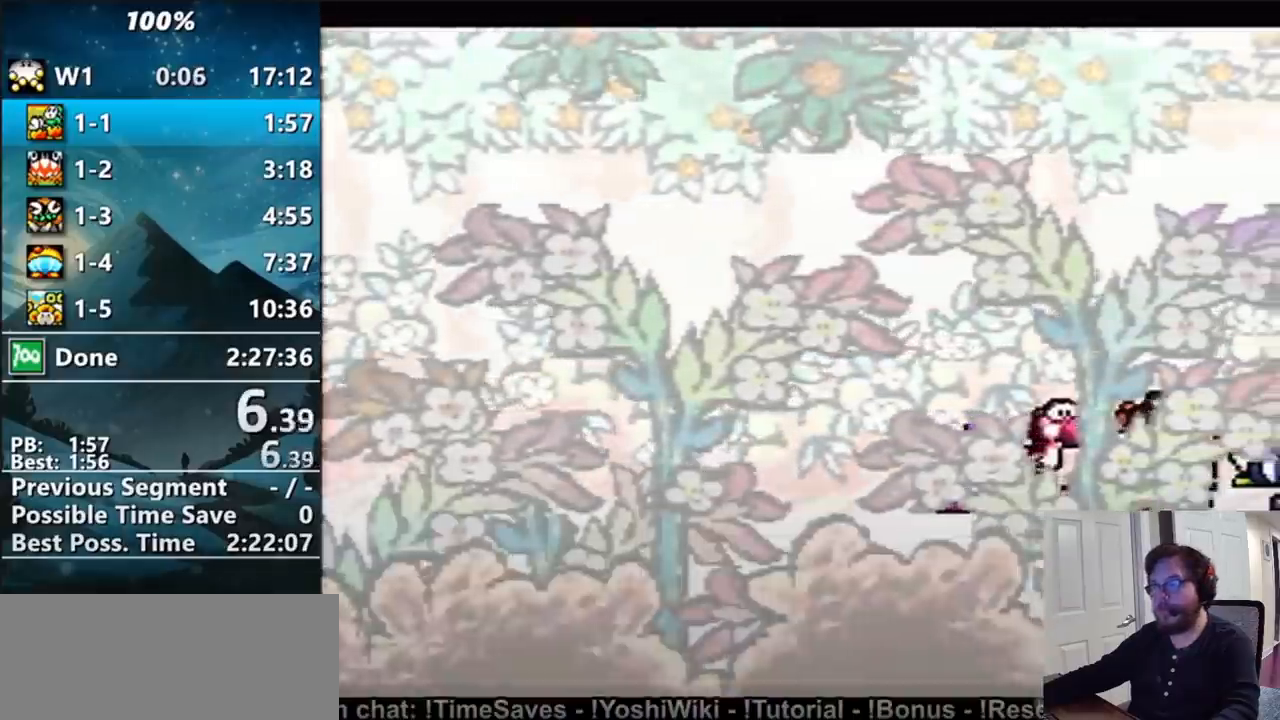
{"dt_ms": 500, "buttons": [], "events": [[483, "A", "down"], [500, "A", "up"]]}
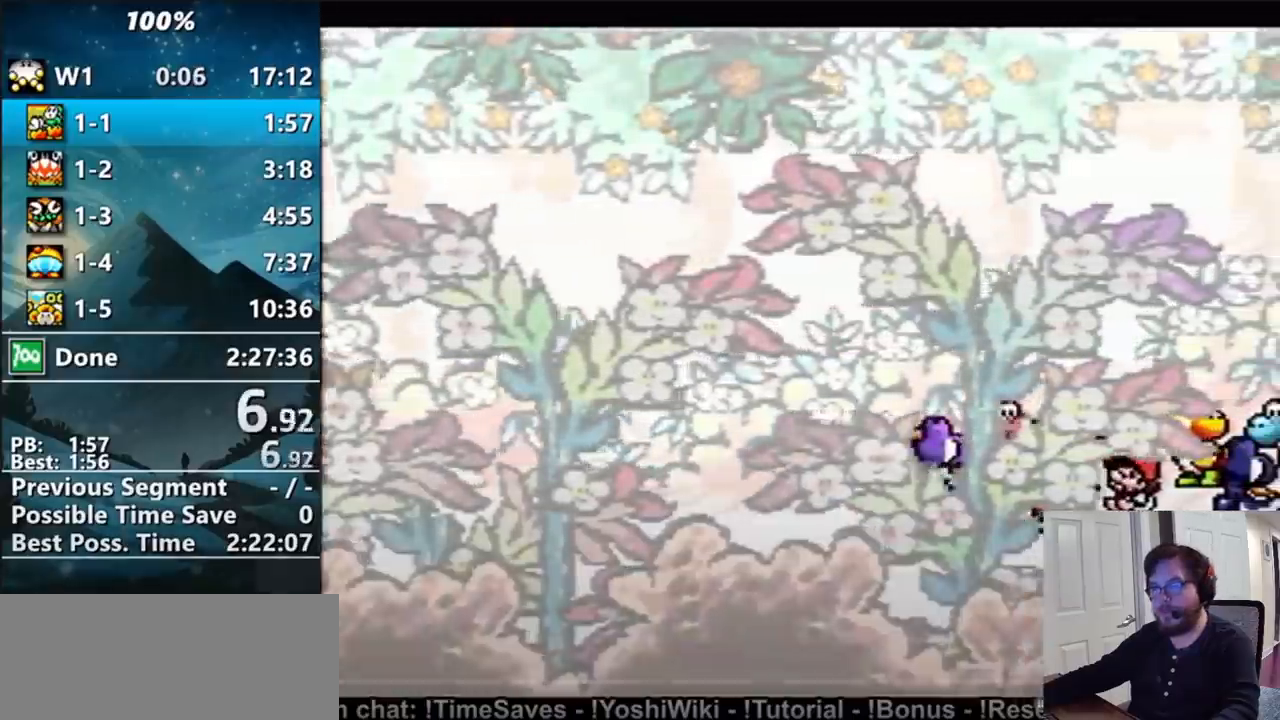
{"dt_ms": 1000, "buttons": []}
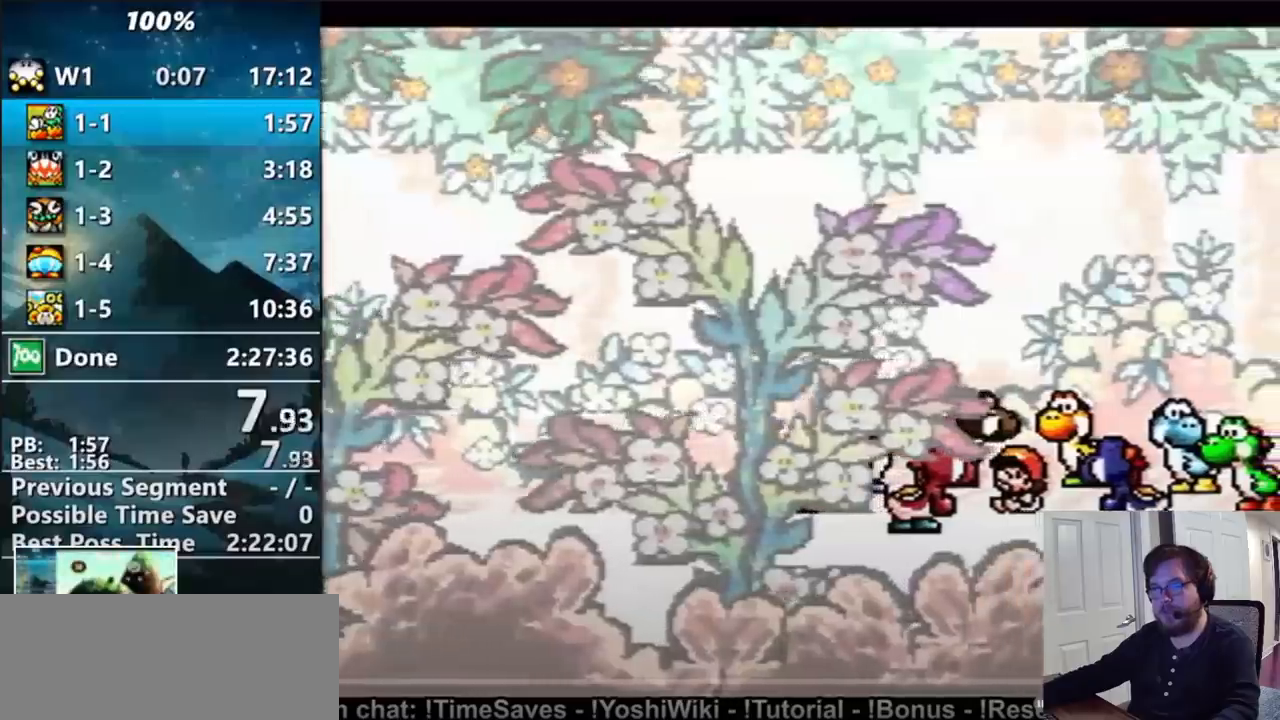
{"dt_ms": 500, "buttons": [], "events": []}
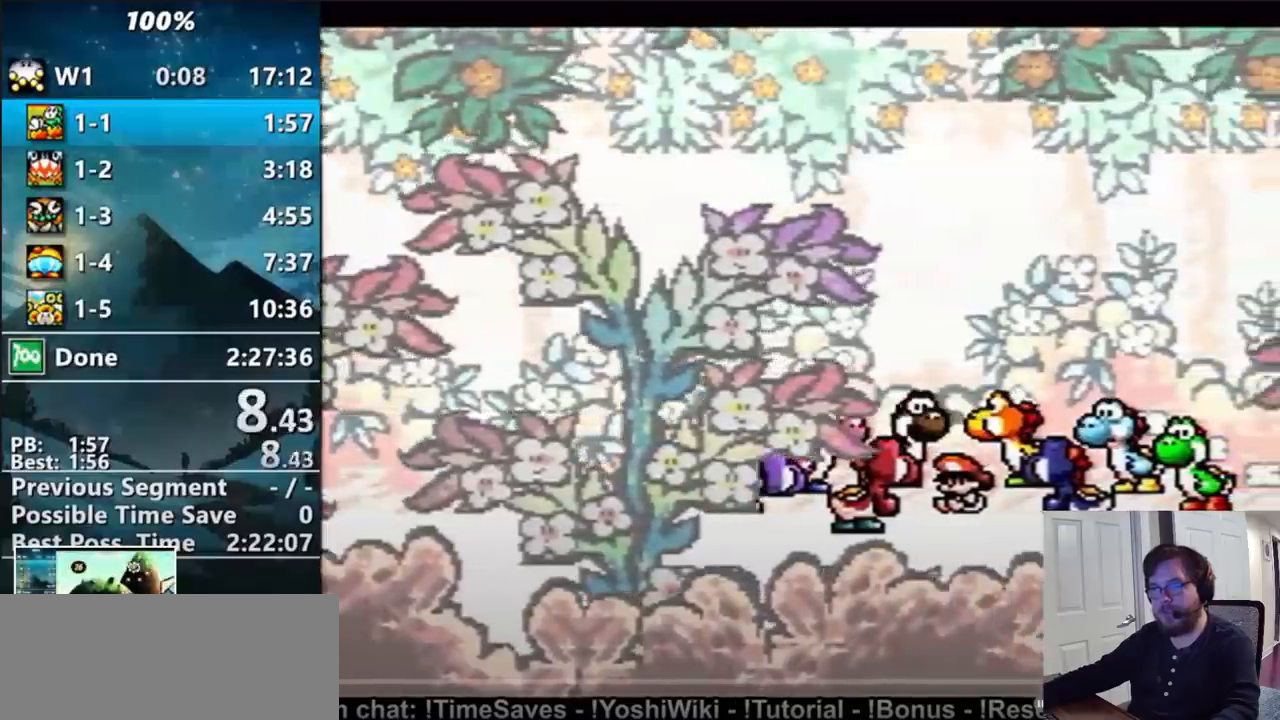
{"dt_ms": 500, "buttons": [], "events": [[433, "START", "down"], [500, "START", "up"]]}